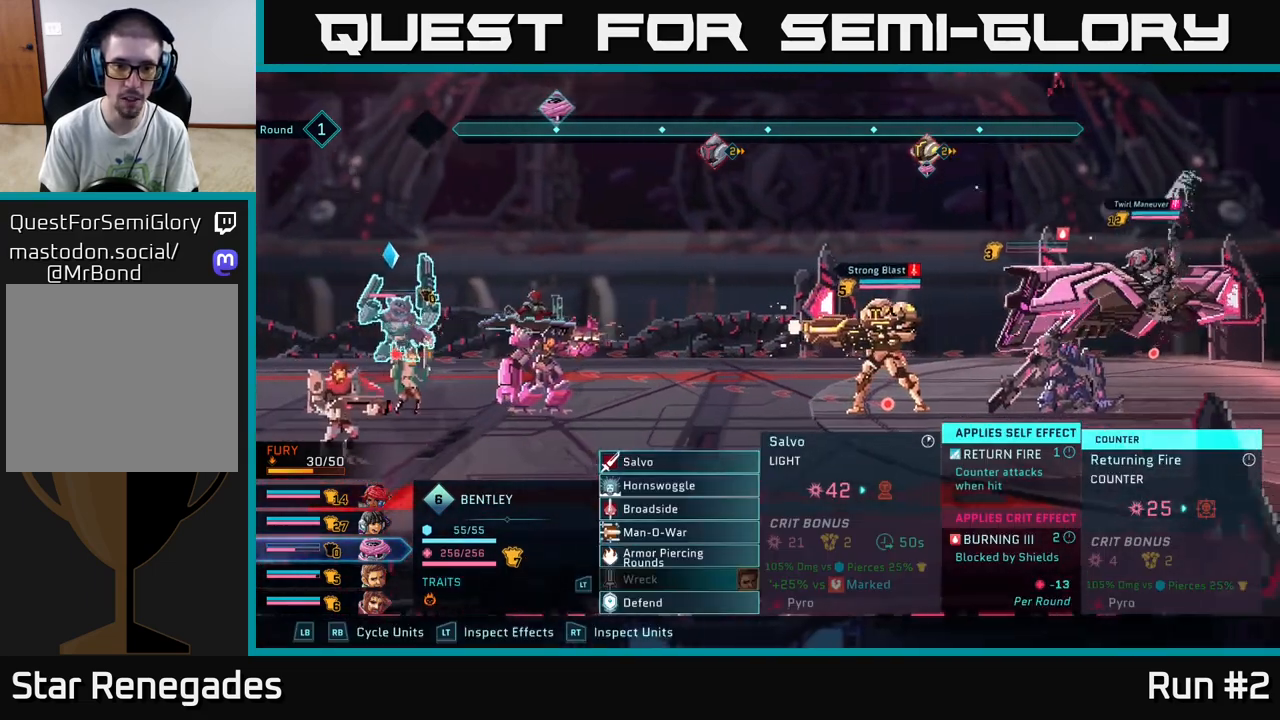
Gameplay with a controller (Xbox layout); each line is a JSON object with the inputs held at the frame after it. "events" lists button and stick changes between this image and that frame as [ms after this image, input, new state], when the widget could be followed in between.
{"buttons": [], "left_stick": "center", "right_stick": "center", "events": [[283, "left_stick", "down"], [450, "left_stick", "center"]]}
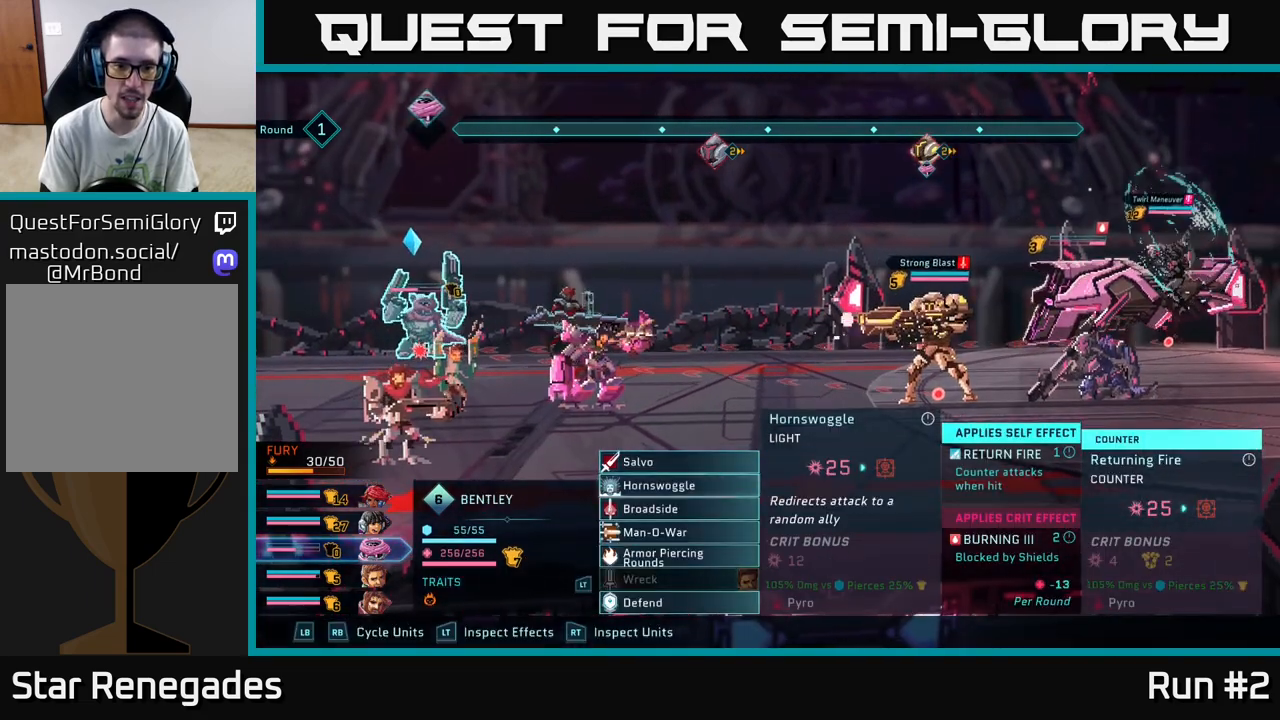
{"buttons": [], "left_stick": "center", "right_stick": "center", "events": []}
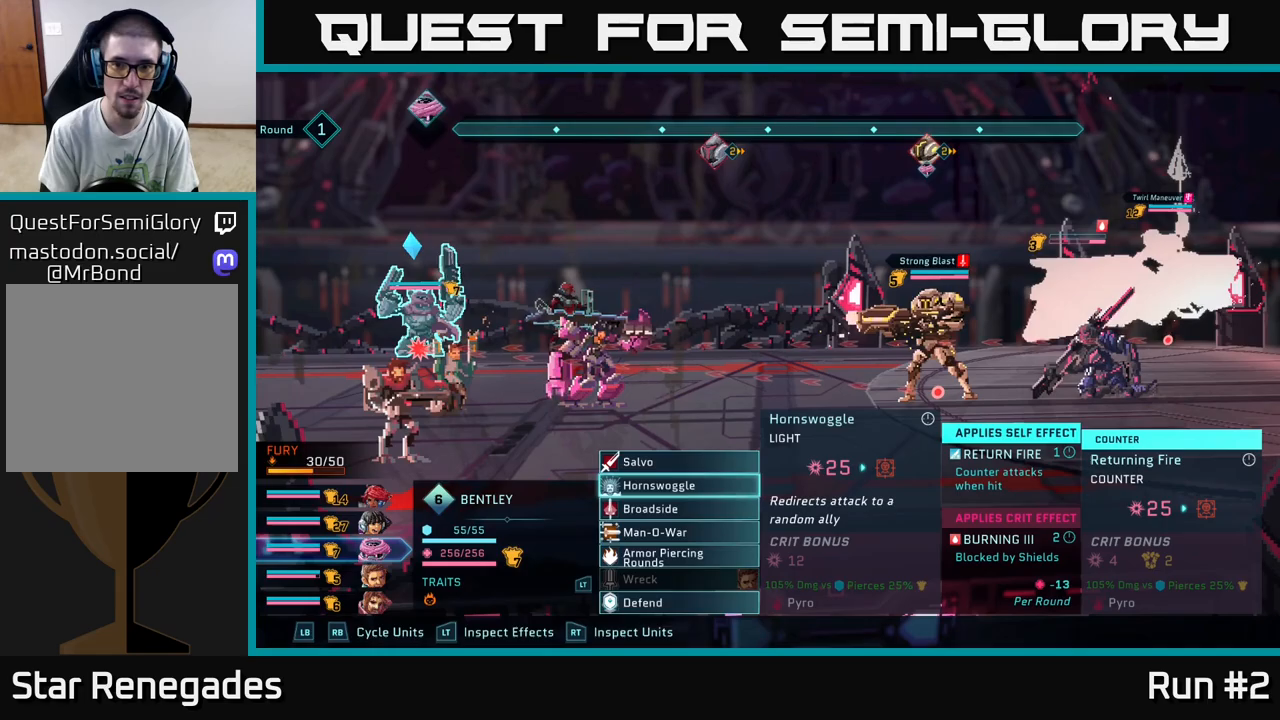
{"buttons": [], "left_stick": "center", "right_stick": "center", "events": [[17, "A", "down"], [150, "A", "up"], [317, "left_stick", "right"], [500, "left_stick", "center"]]}
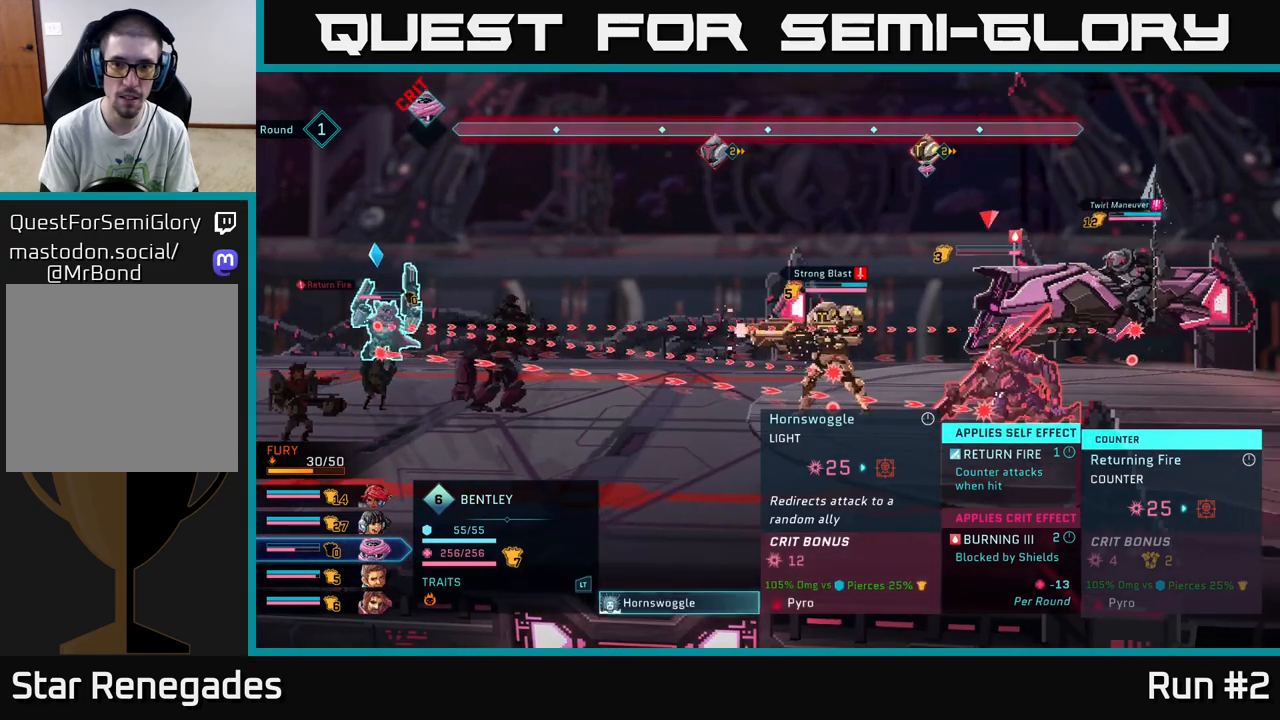
{"buttons": [], "left_stick": "center", "right_stick": "center", "events": [[283, "left_stick", "up"], [483, "left_stick", "center"]]}
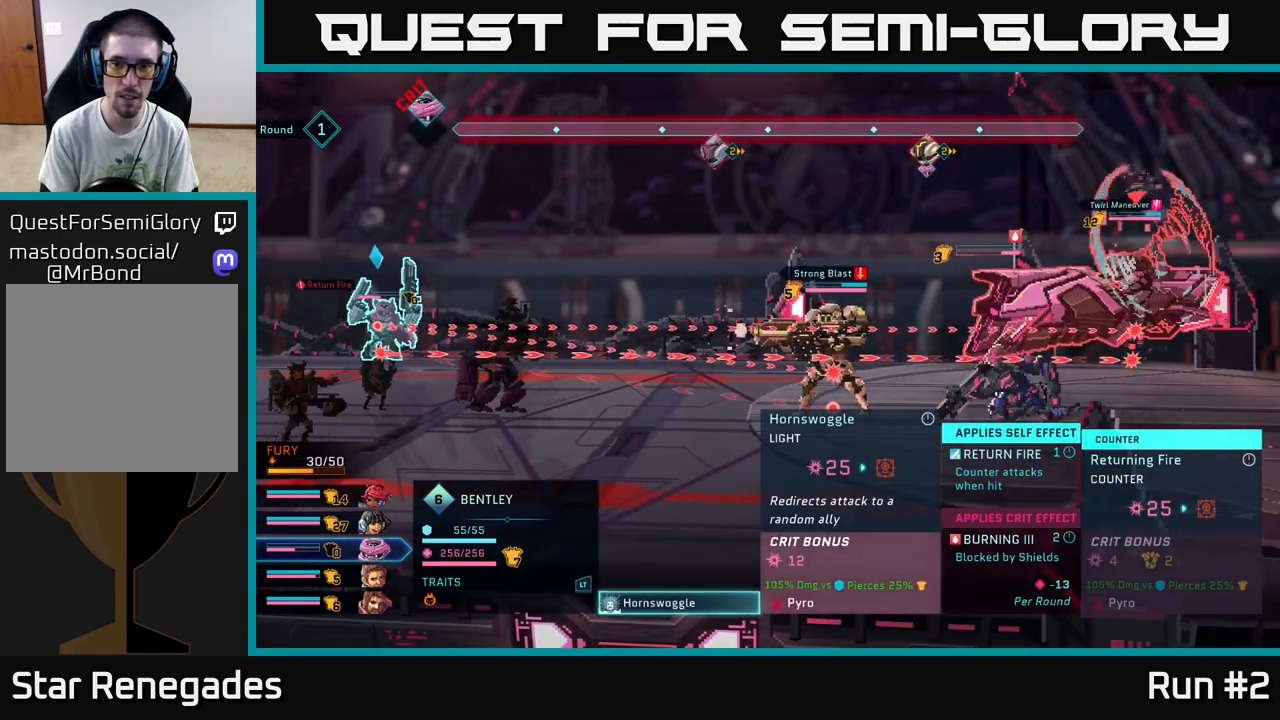
{"buttons": [], "left_stick": "center", "right_stick": "center", "events": []}
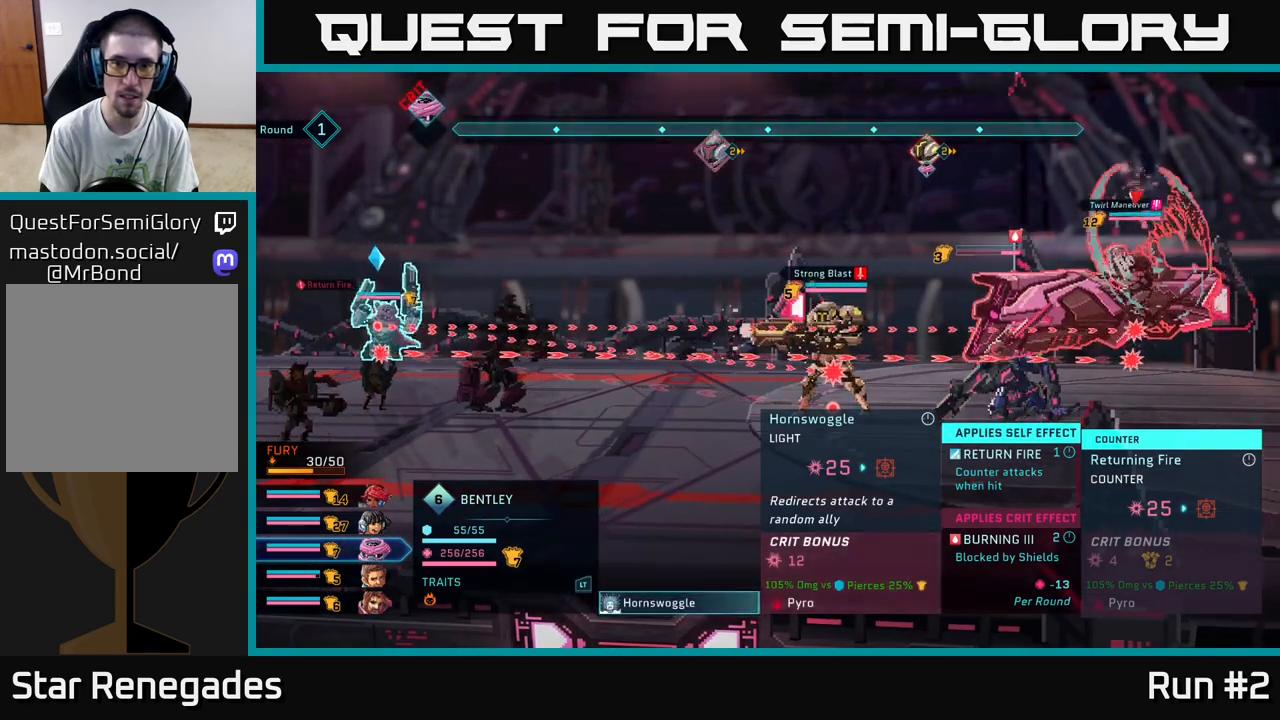
{"buttons": [], "left_stick": "center", "right_stick": "center", "events": []}
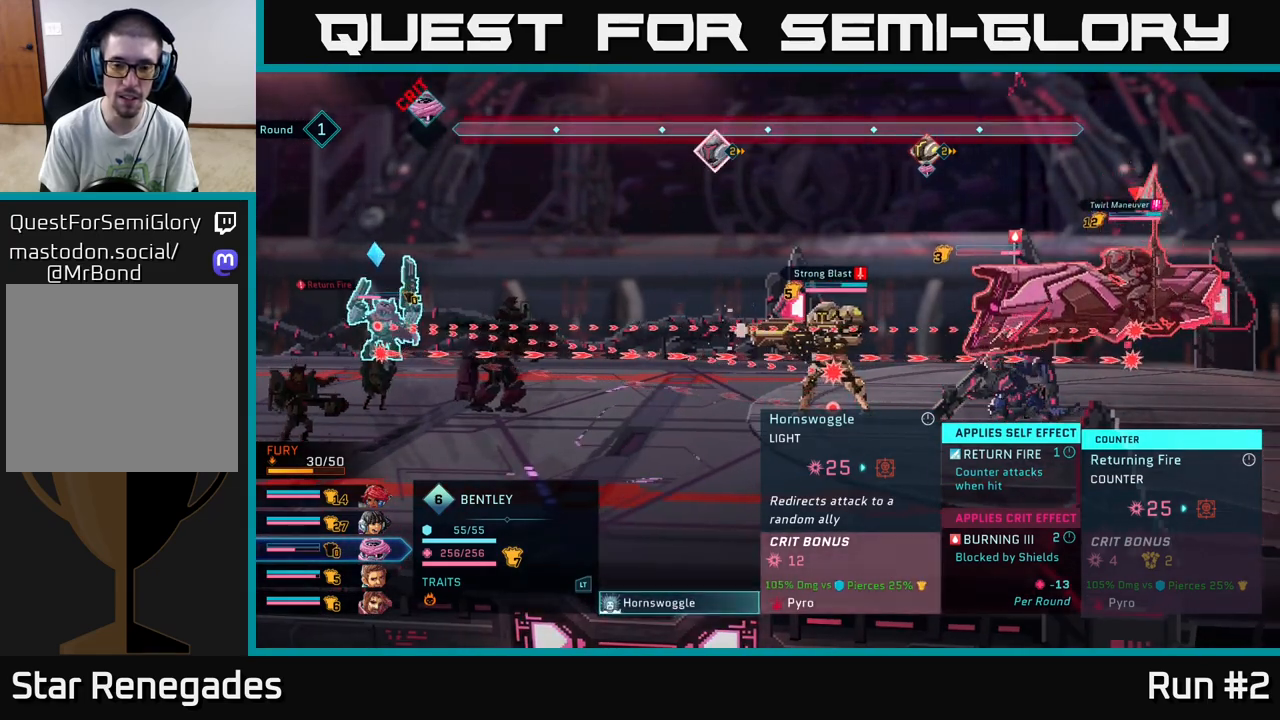
{"buttons": [], "left_stick": "center", "right_stick": "center", "events": [[17, "B", "down"], [133, "B", "up"]]}
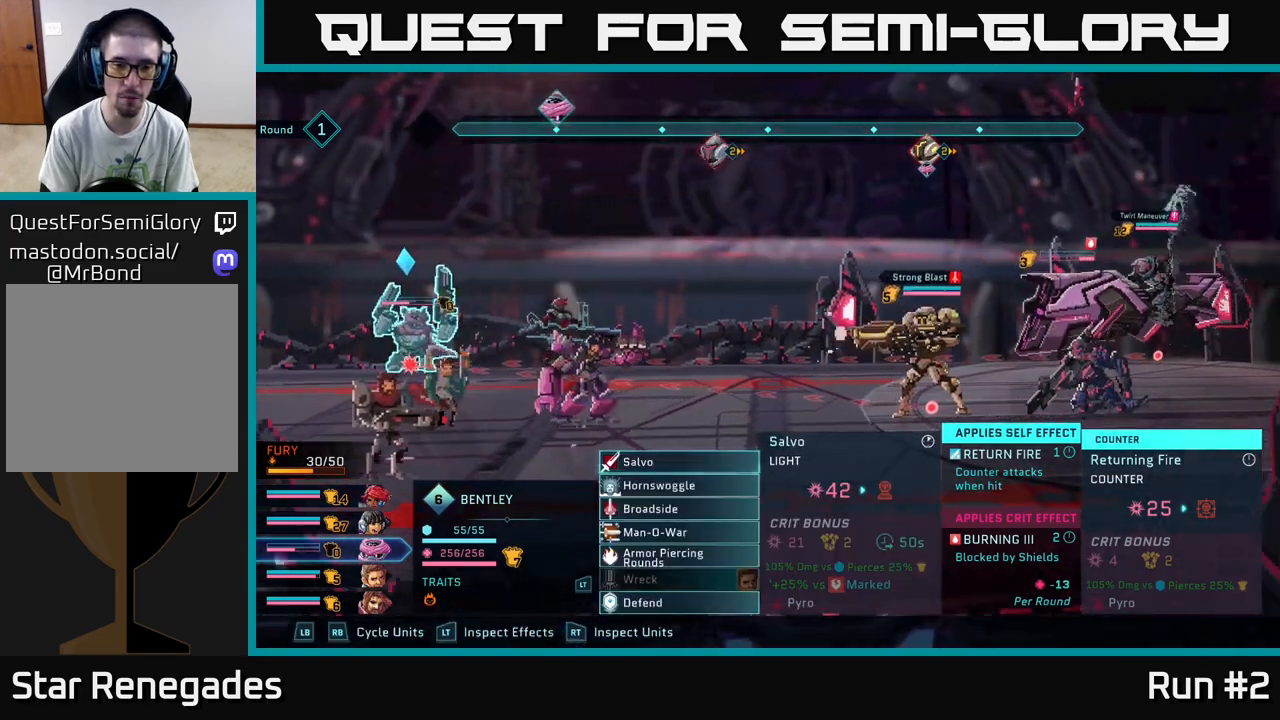
{"buttons": [], "left_stick": "center", "right_stick": "center", "events": []}
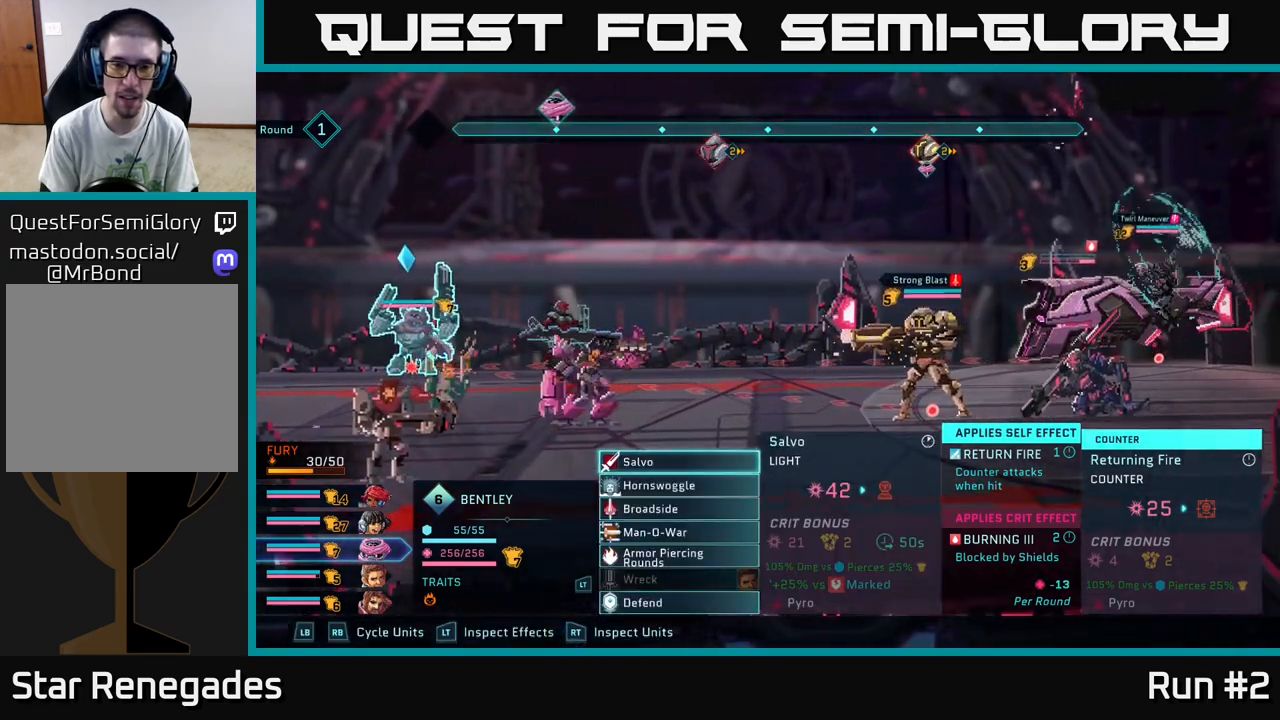
{"buttons": [], "left_stick": "center", "right_stick": "center", "events": [[283, "A", "down"], [400, "A", "up"]]}
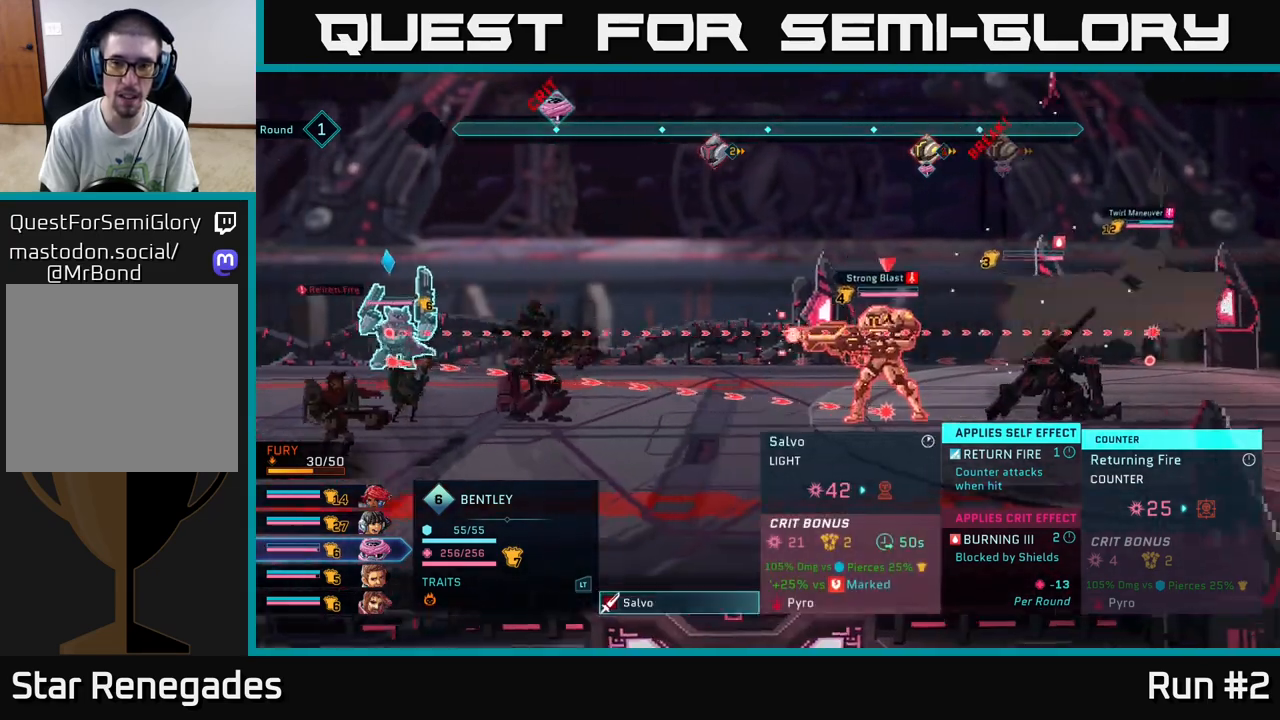
{"buttons": [], "left_stick": "center", "right_stick": "center", "events": [[33, "left_stick", "right"], [233, "left_stick", "center"]]}
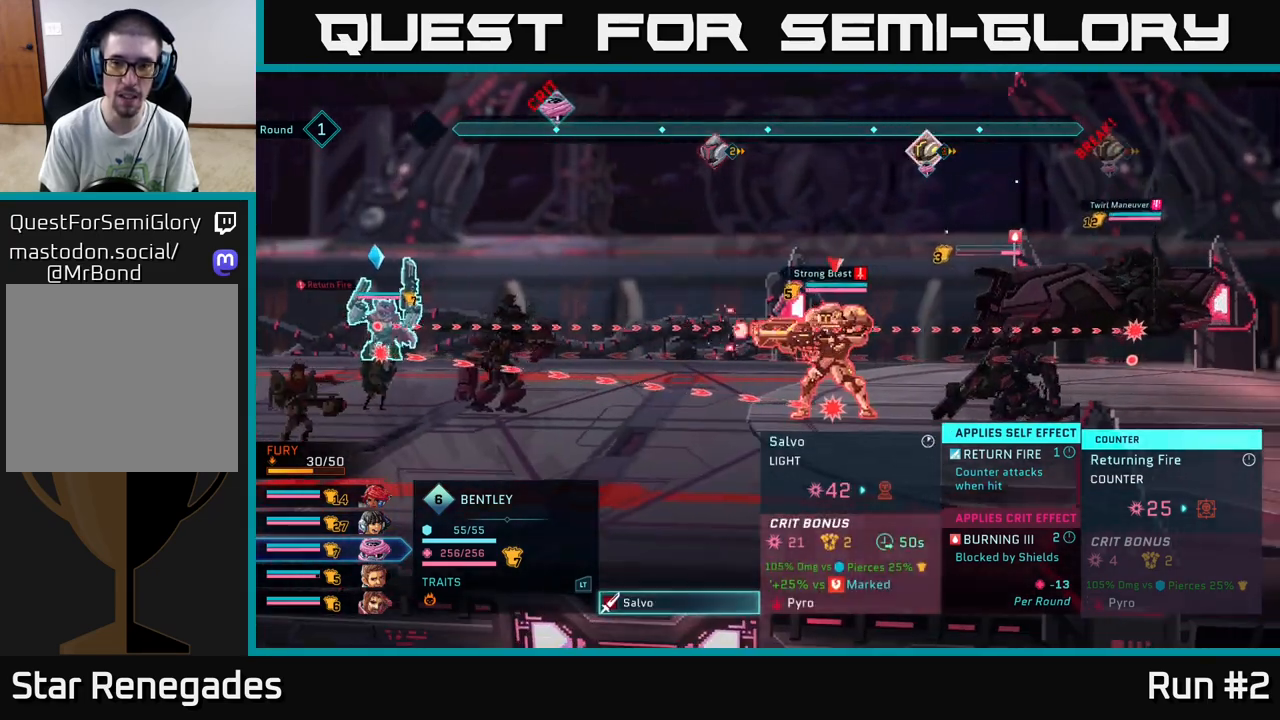
{"buttons": [], "left_stick": "center", "right_stick": "center", "events": []}
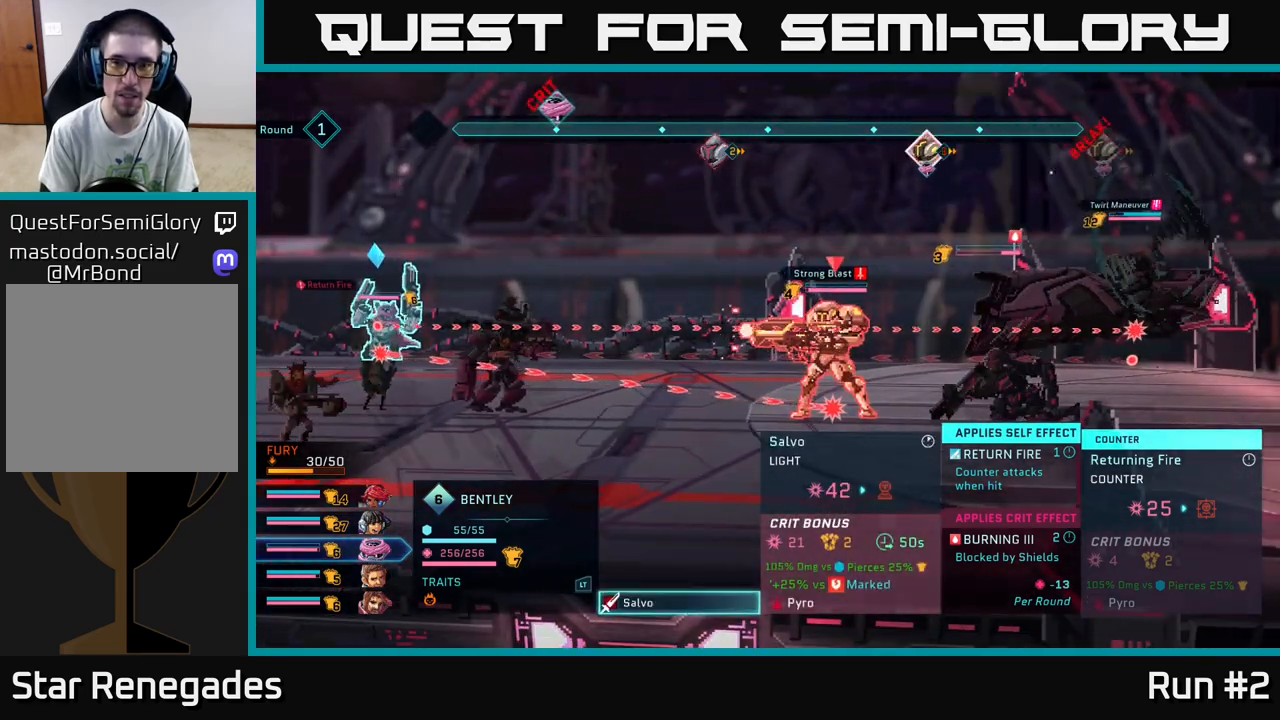
{"buttons": [], "left_stick": "center", "right_stick": "center", "events": []}
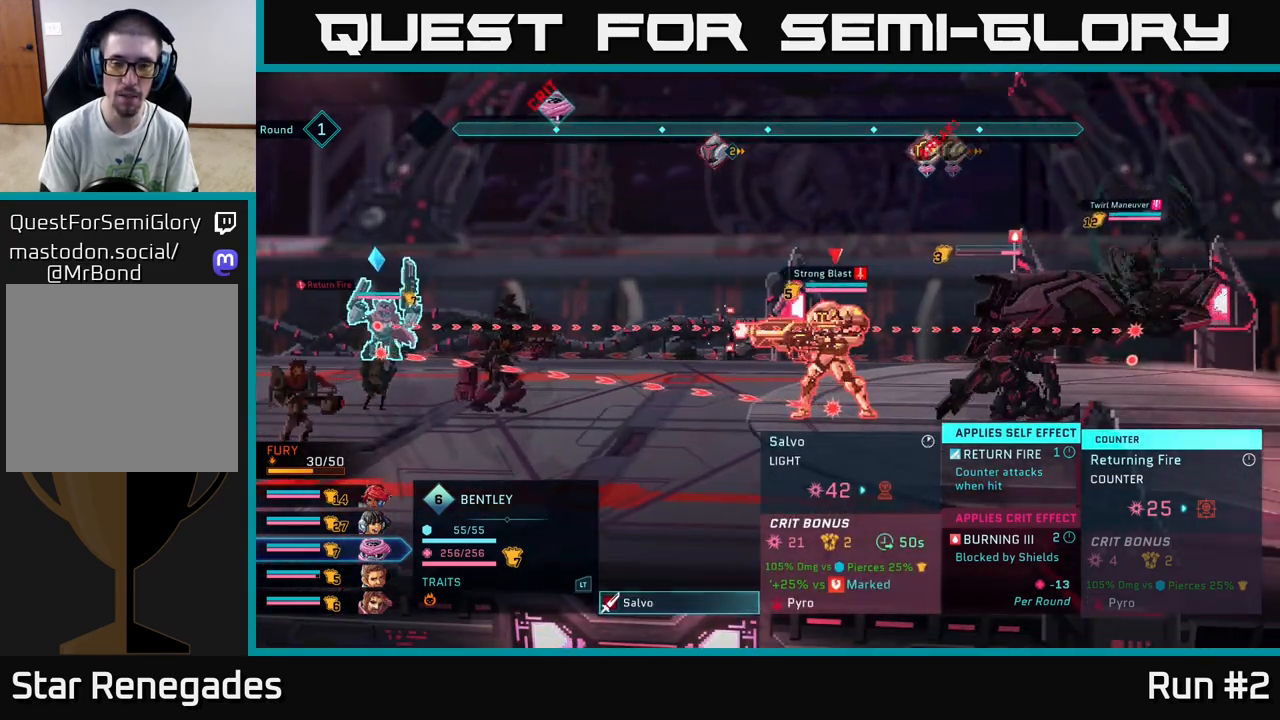
{"buttons": ["B"], "left_stick": "center", "right_stick": "center", "events": [[483, "B", "down"]]}
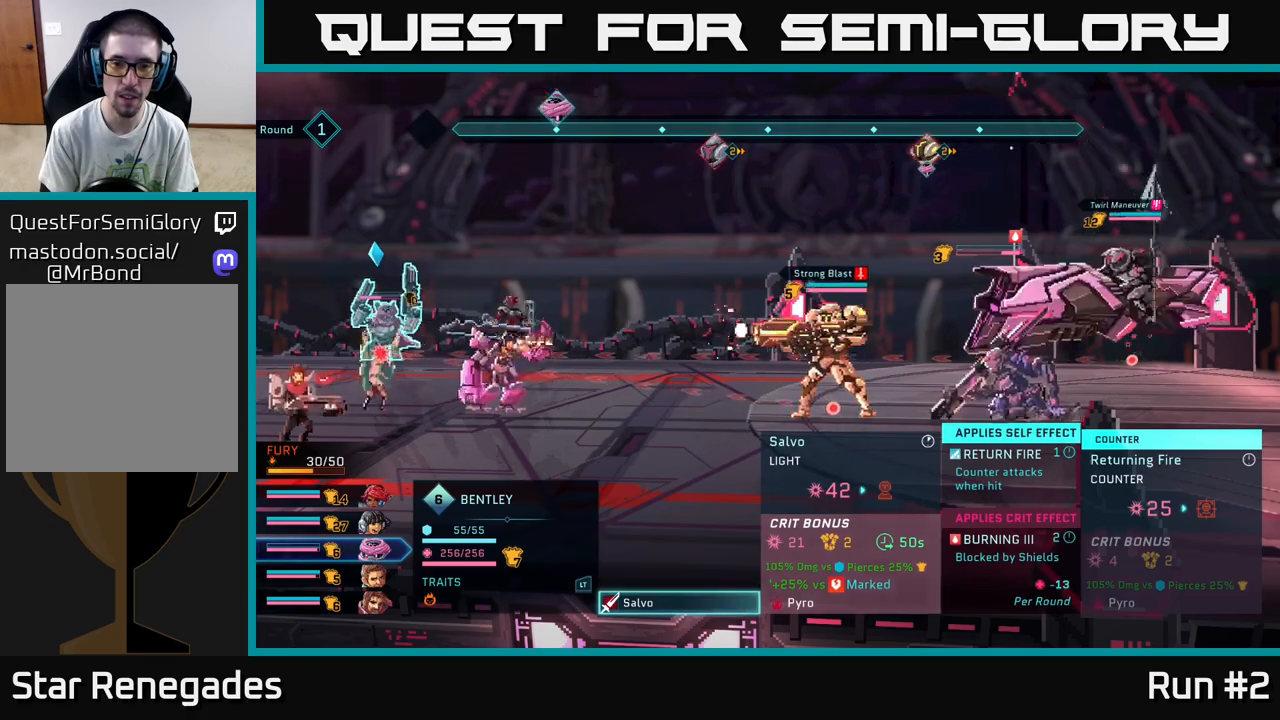
{"buttons": [], "left_stick": "center", "right_stick": "center", "events": [[117, "B", "up"]]}
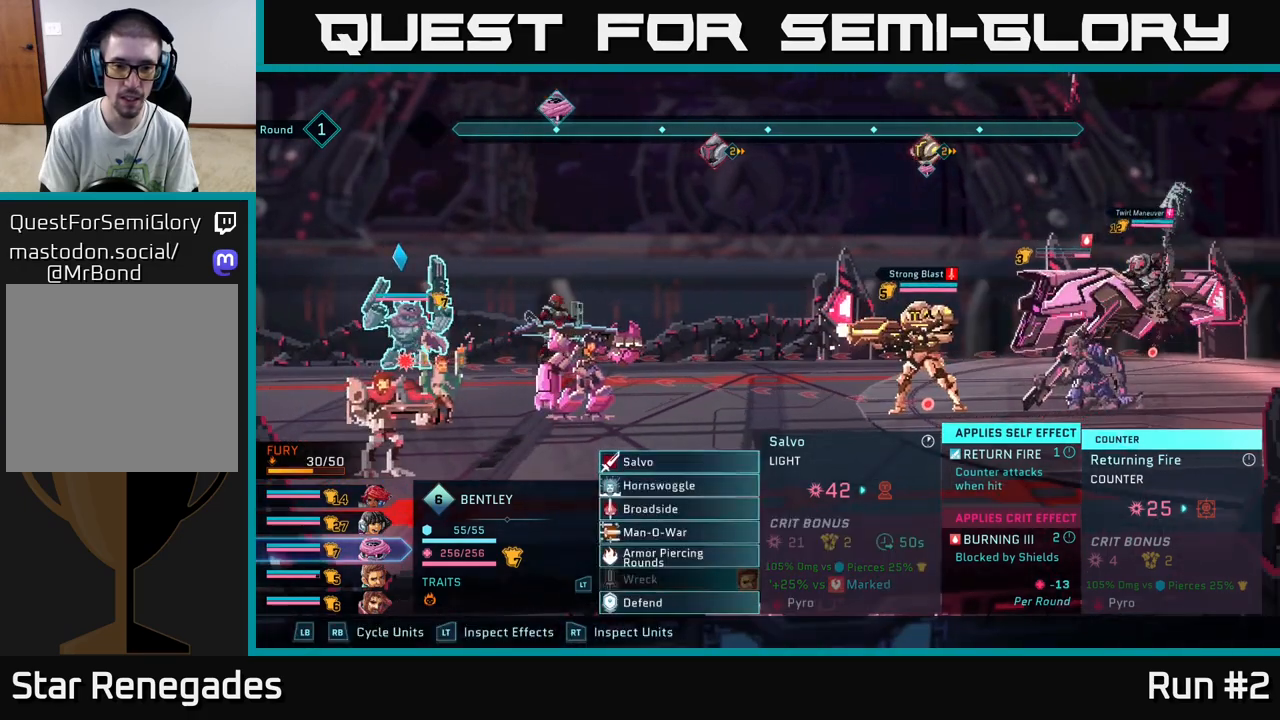
{"buttons": [], "left_stick": "down", "right_stick": "center", "events": [[17, "left_stick", "down"], [233, "left_stick", "center"], [367, "left_stick", "down"]]}
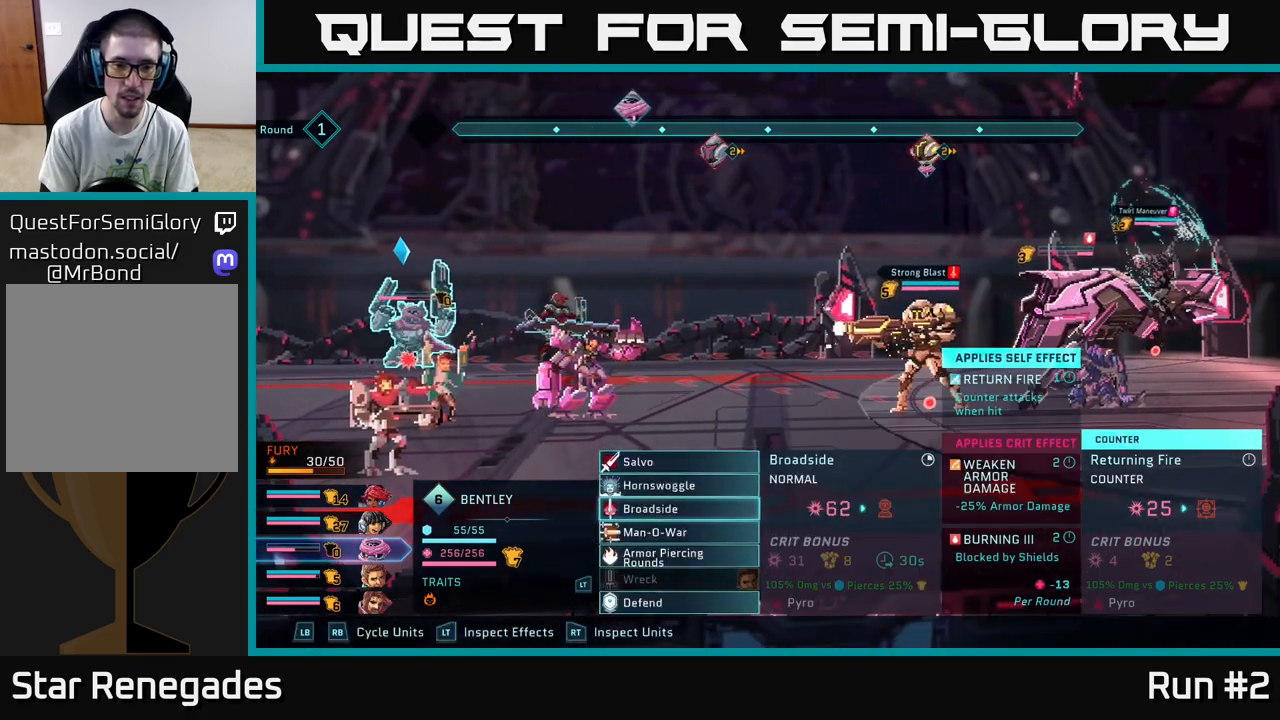
{"buttons": [], "left_stick": "center", "right_stick": "center", "events": [[50, "left_stick", "center"], [150, "left_stick", "down"], [333, "left_stick", "center"]]}
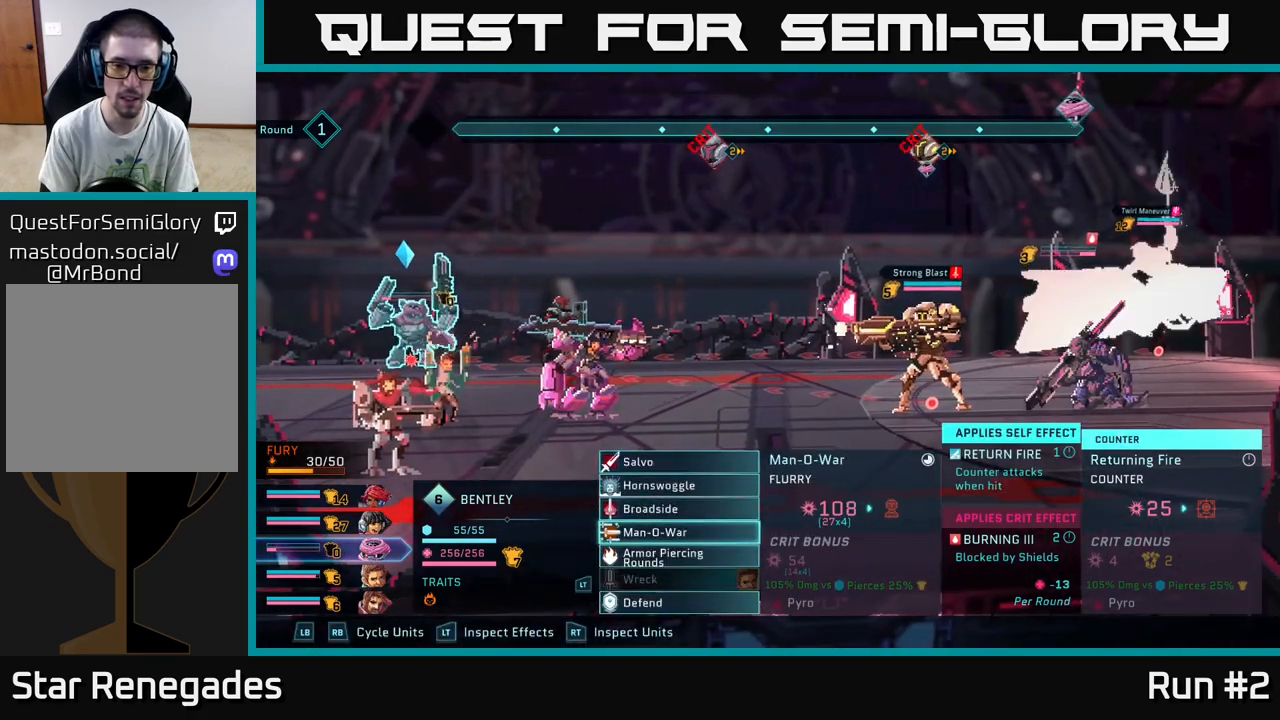
{"buttons": [], "left_stick": "center", "right_stick": "center", "events": []}
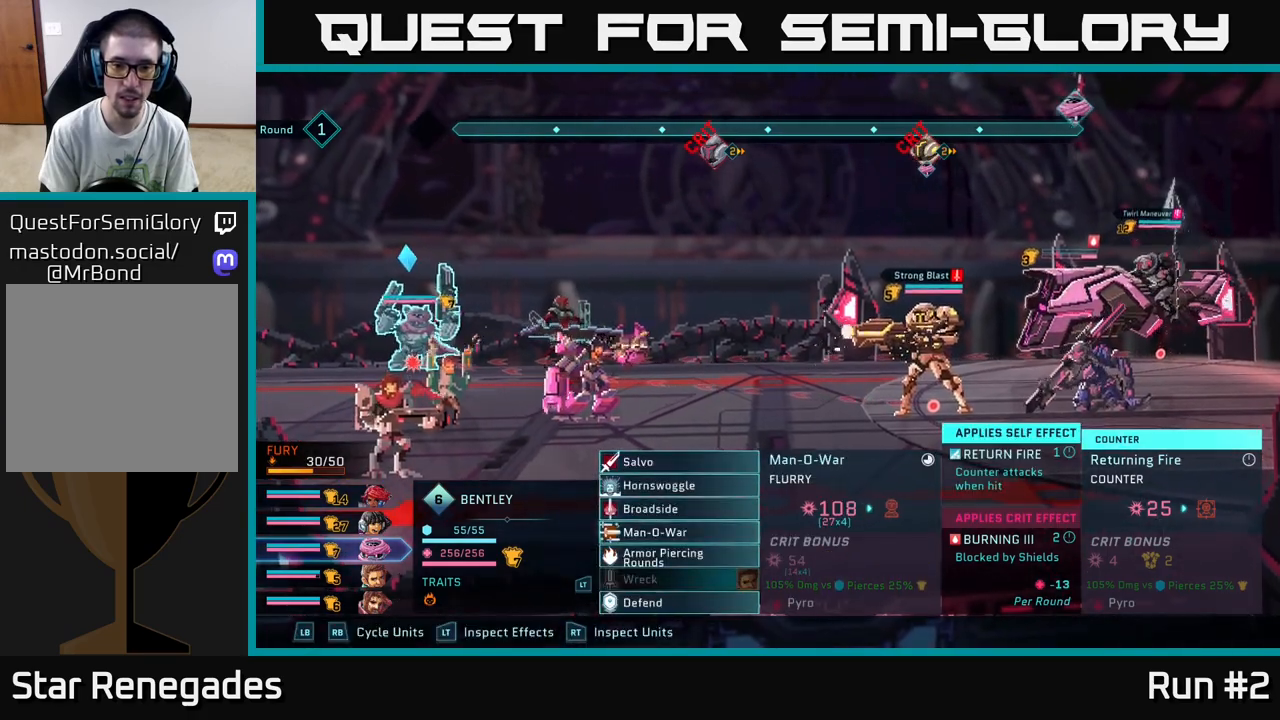
{"buttons": [], "left_stick": "center", "right_stick": "center", "events": []}
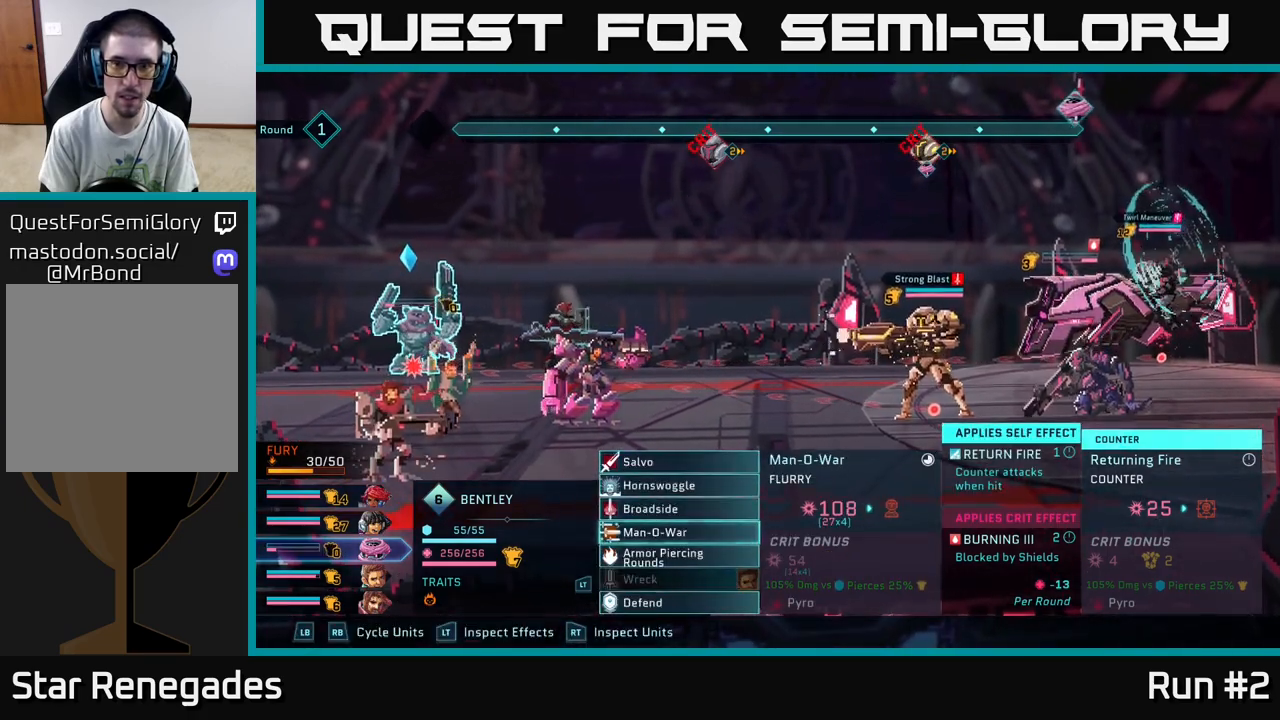
{"buttons": [], "left_stick": "center", "right_stick": "center", "events": [[100, "A", "down"], [200, "A", "up"], [300, "left_stick", "right"], [500, "left_stick", "center"]]}
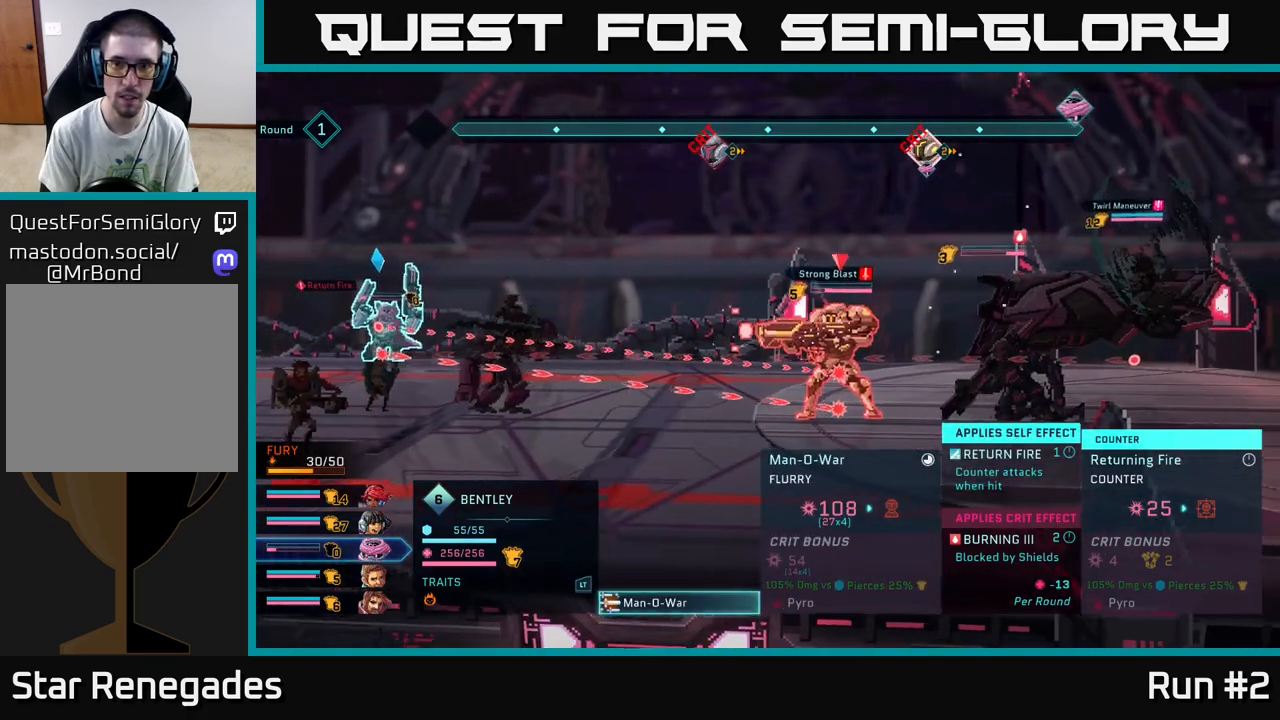
{"buttons": ["B"], "left_stick": "center", "right_stick": "center", "events": [[417, "B", "down"]]}
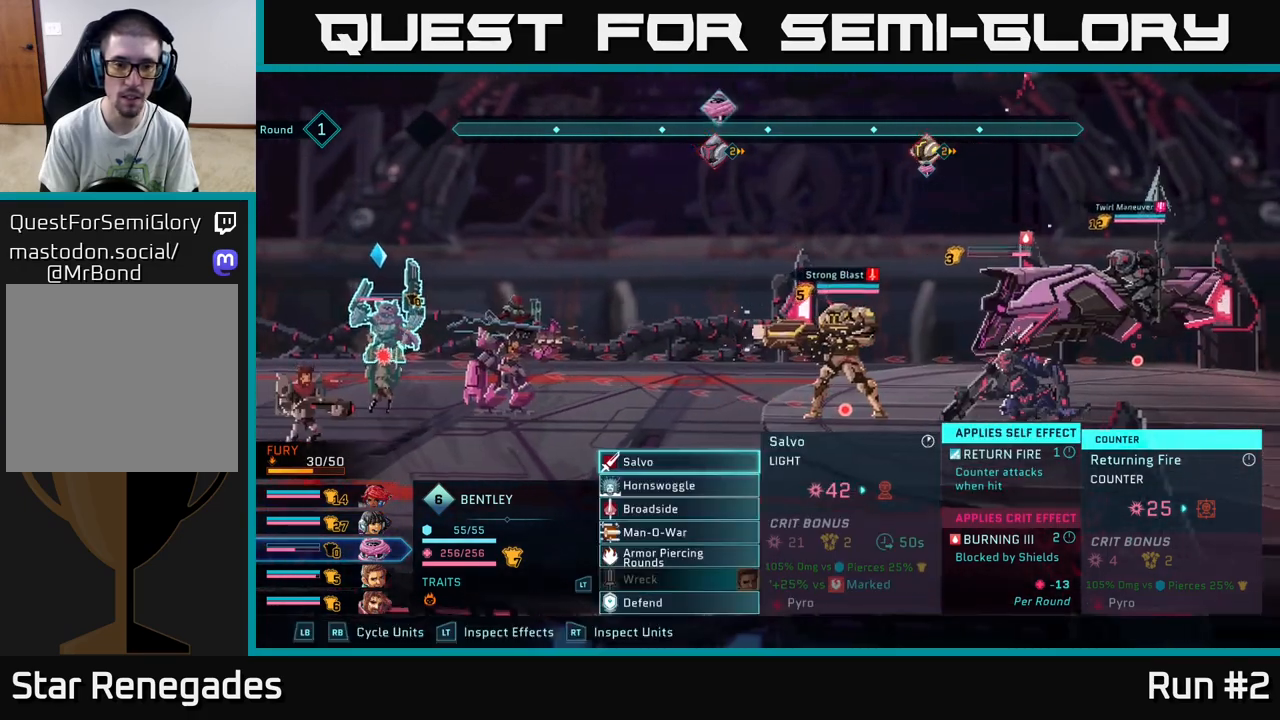
{"buttons": [], "left_stick": "center", "right_stick": "center", "events": [[17, "B", "up"], [300, "left_stick", "down"], [483, "left_stick", "center"]]}
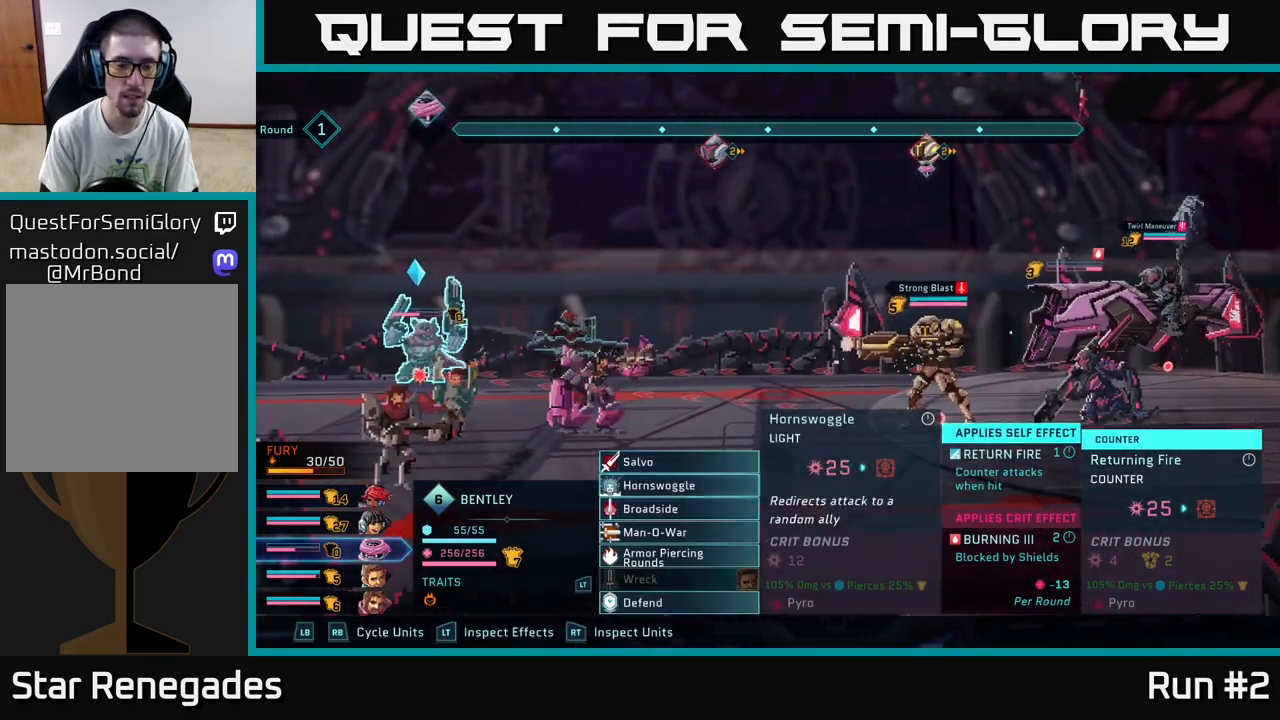
{"buttons": [], "left_stick": "center", "right_stick": "center", "events": [[50, "left_stick", "down"], [233, "left_stick", "center"], [300, "left_stick", "down"], [467, "left_stick", "center"]]}
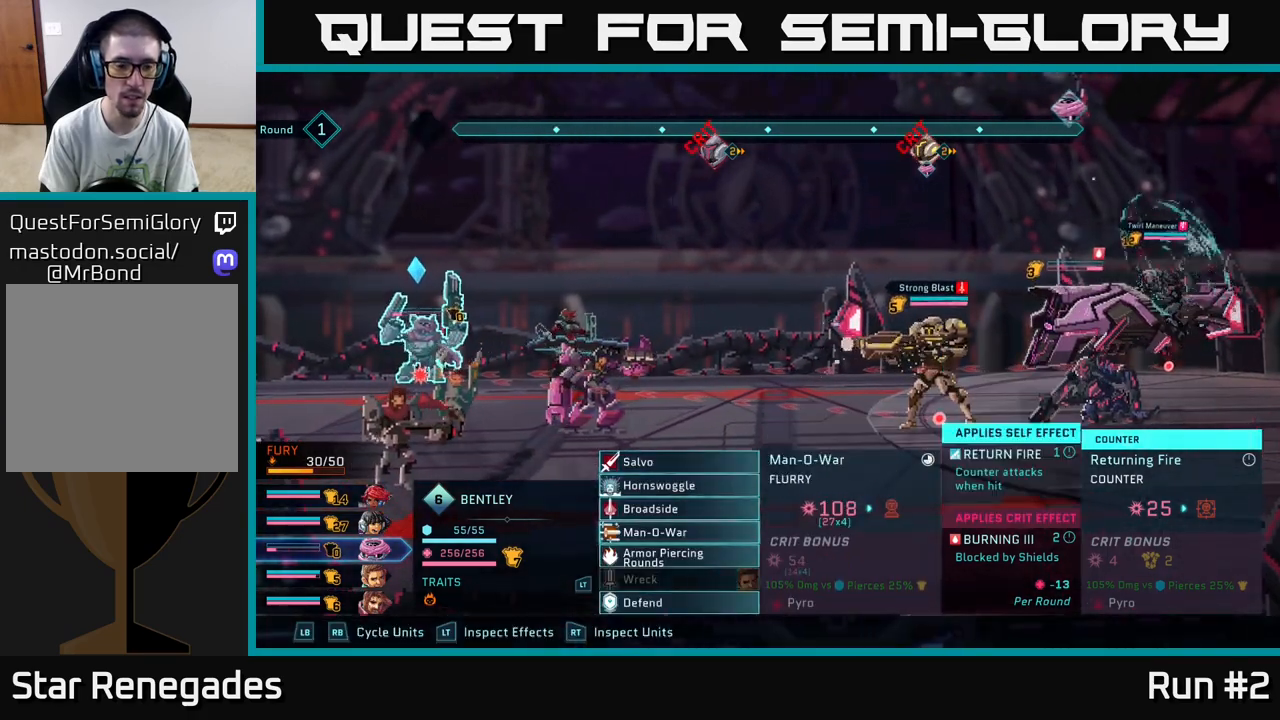
{"buttons": [], "left_stick": "center", "right_stick": "center", "events": [[83, "left_stick", "down"], [250, "left_stick", "center"]]}
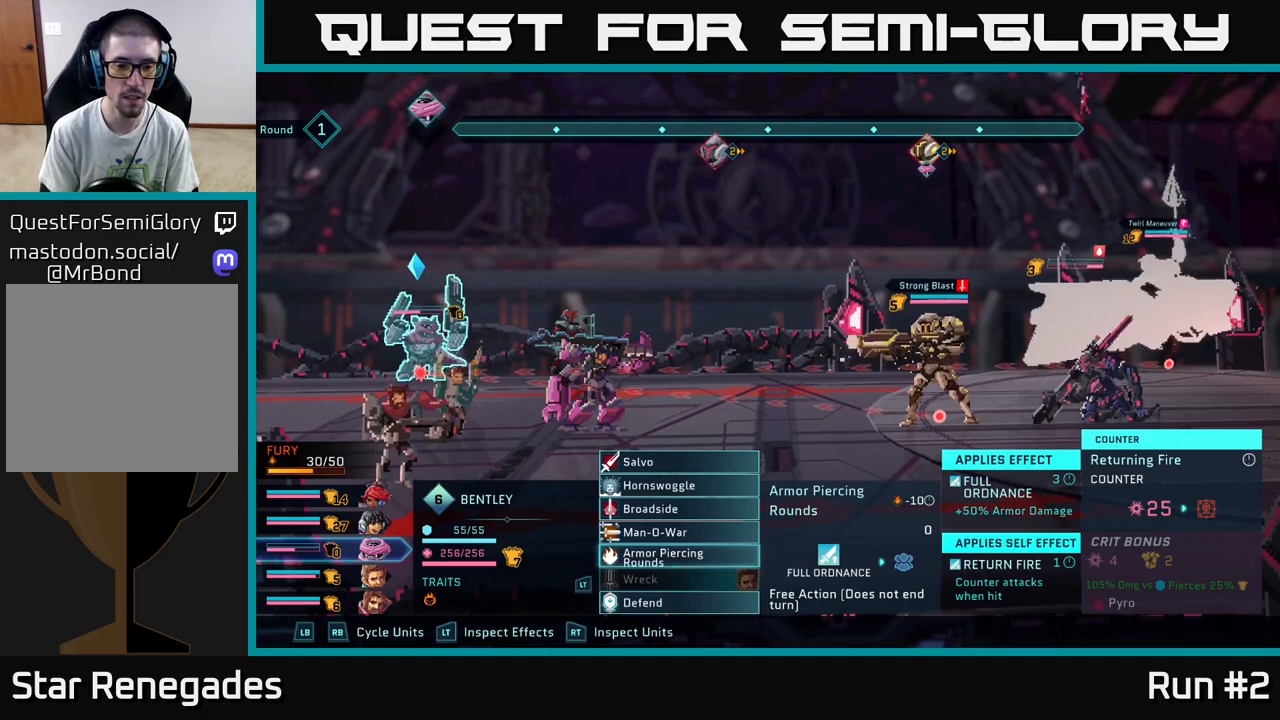
{"buttons": [], "left_stick": "center", "right_stick": "center", "events": []}
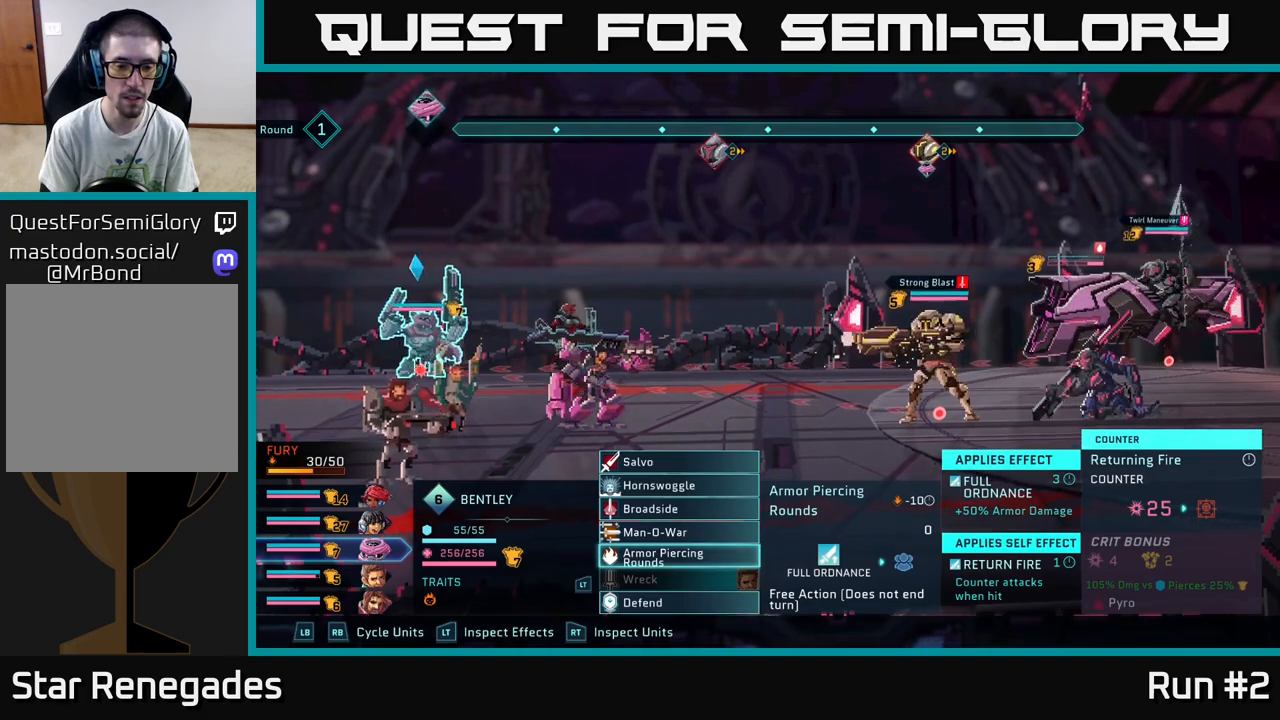
{"buttons": [], "left_stick": "center", "right_stick": "center", "events": []}
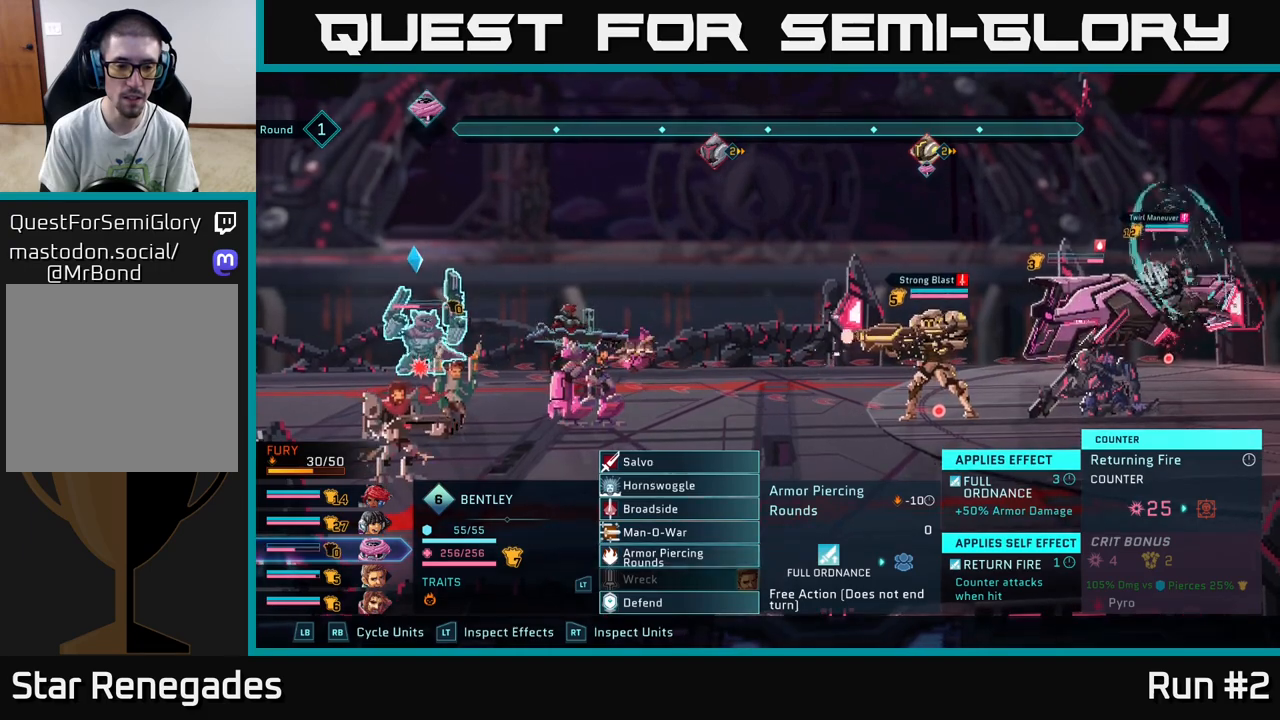
{"buttons": [], "left_stick": "center", "right_stick": "center", "events": [[250, "R1", "down"], [400, "R1", "up"]]}
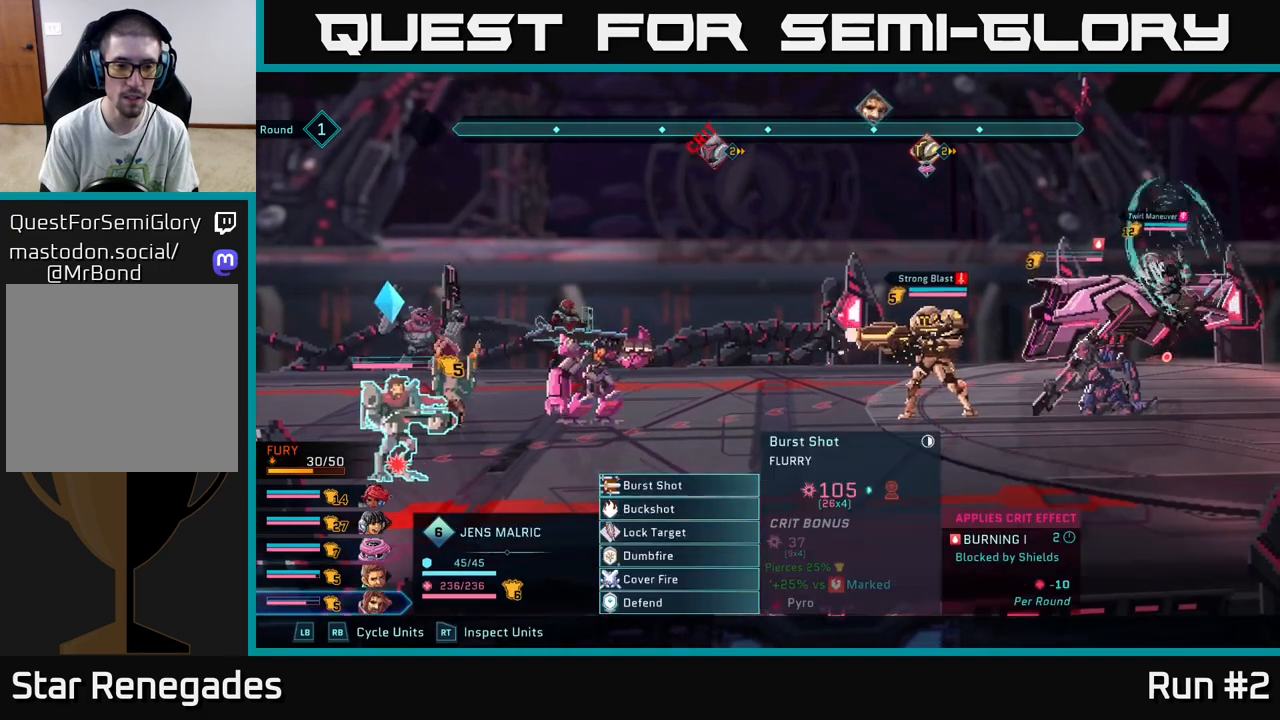
{"buttons": [], "left_stick": "center", "right_stick": "center", "events": []}
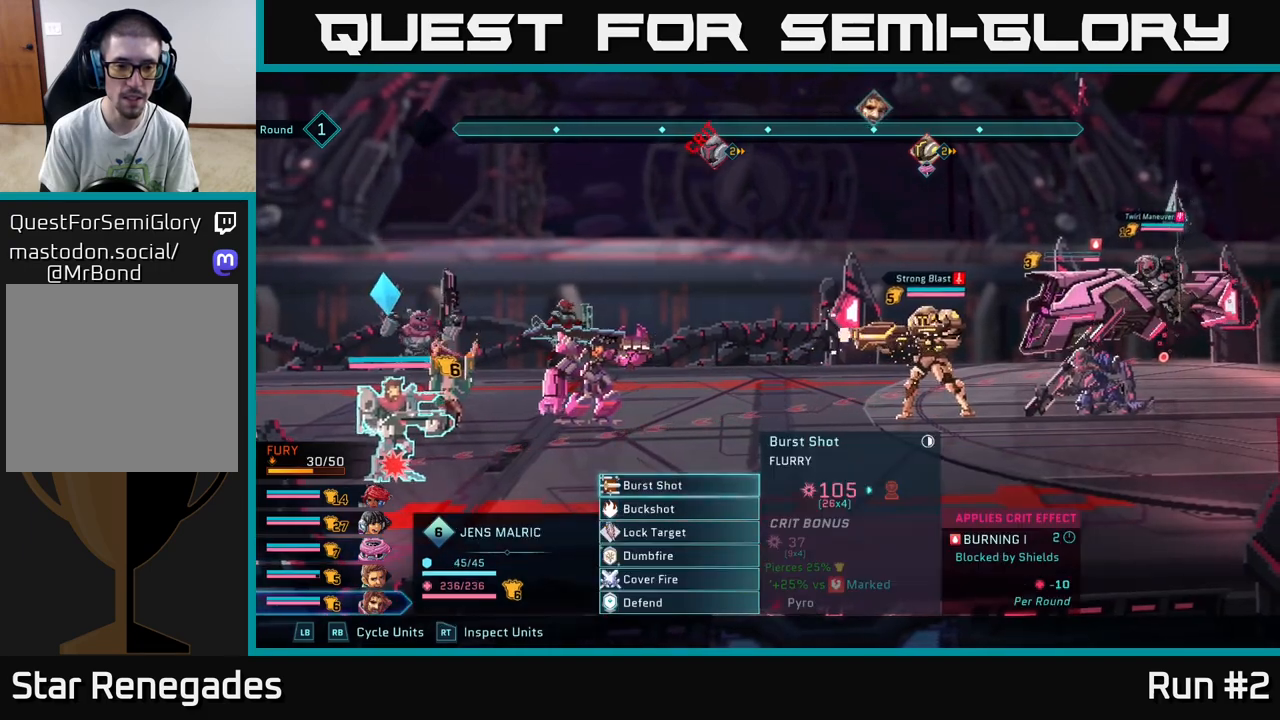
{"buttons": [], "left_stick": "center", "right_stick": "center", "events": []}
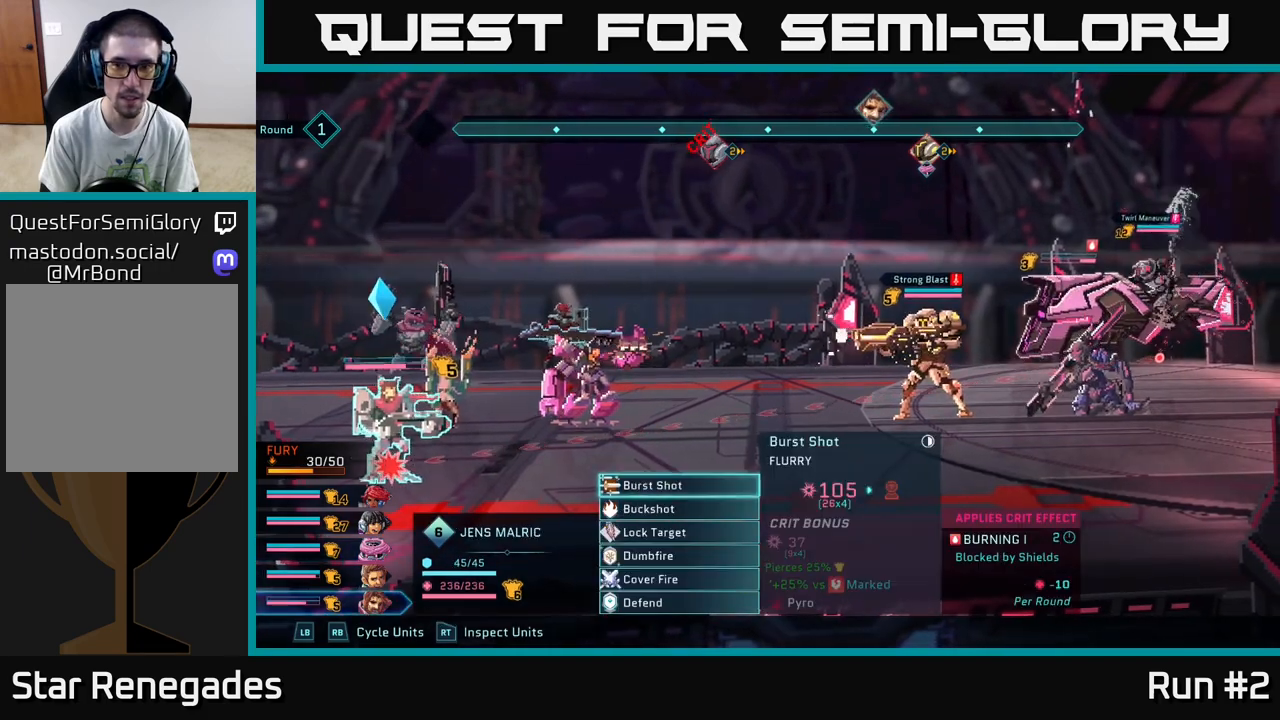
{"buttons": ["R2"], "left_stick": "right", "right_stick": "center", "events": [[117, "R2", "down"], [400, "left_stick", "right"]]}